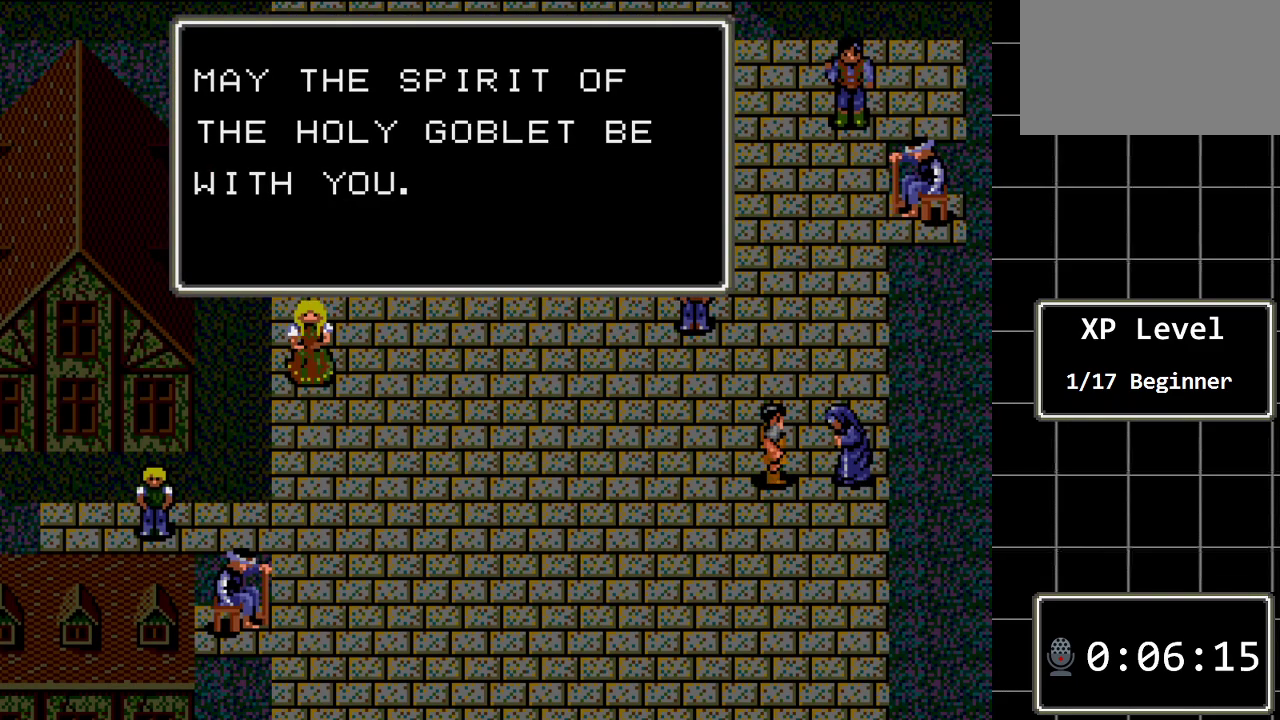
Gameplay with a controller (Xbox layout); each line is a JSON object with the inputs held at the frame after it. "events" lists button and stick changes between this image and that frame as [ms after this image, input, new state], when the widget could be followed in between. Not read: L1 L2 L3 R1 R2 R3.
{"buttons": [], "events": []}
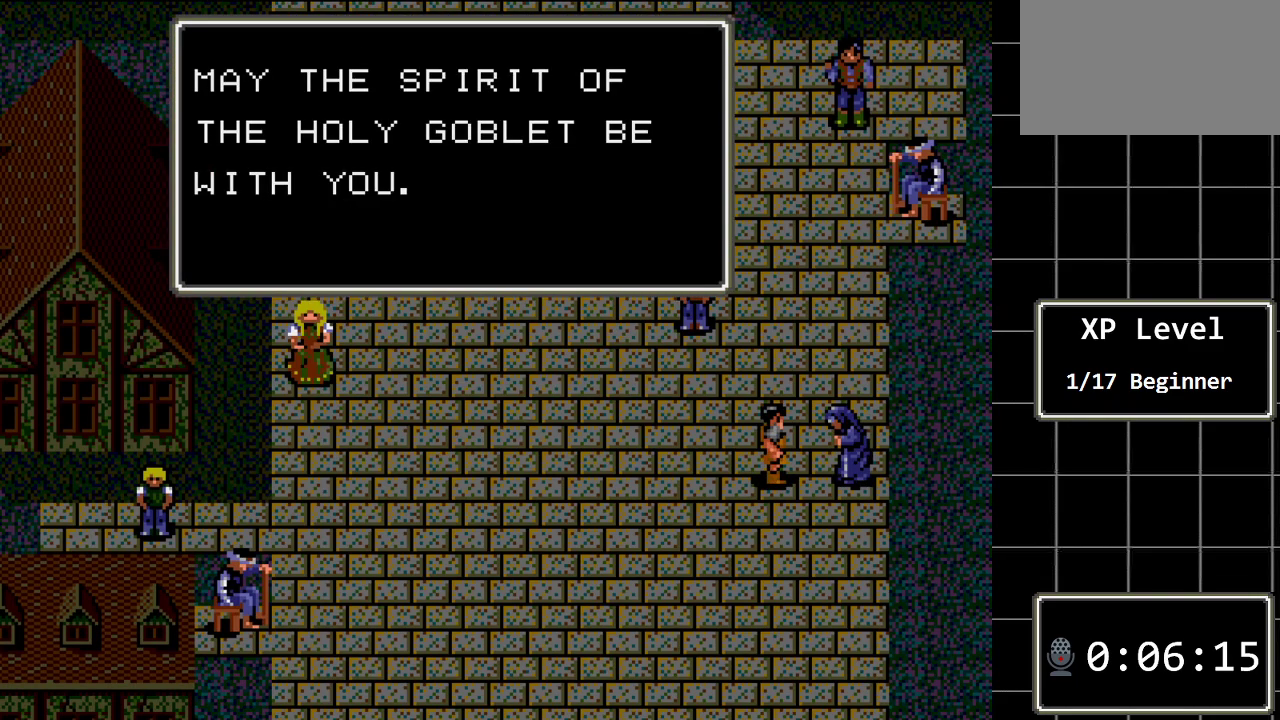
{"buttons": ["A"], "events": [[433, "A", "down"]]}
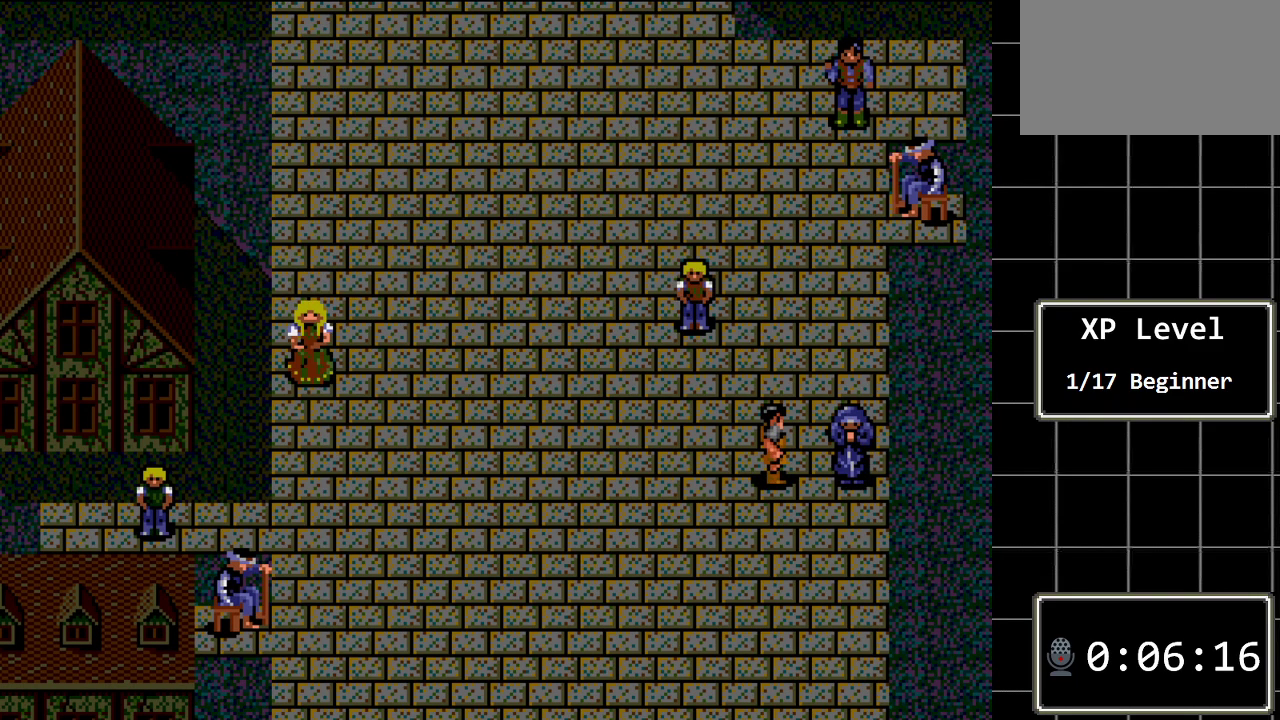
{"buttons": ["DPAD_LEFT"], "events": [[67, "A", "up"], [183, "DPAD_LEFT", "down"]]}
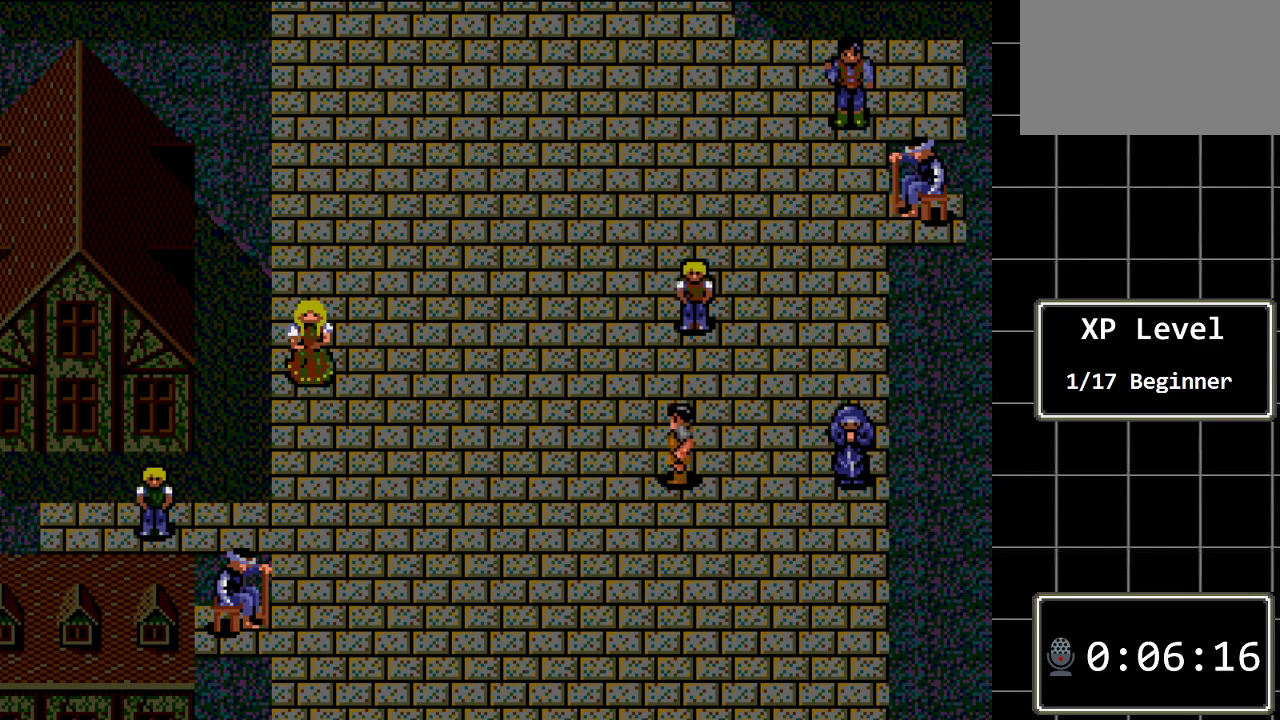
{"buttons": ["DPAD_UP"], "events": [[100, "DPAD_LEFT", "up"], [133, "DPAD_UP", "down"]]}
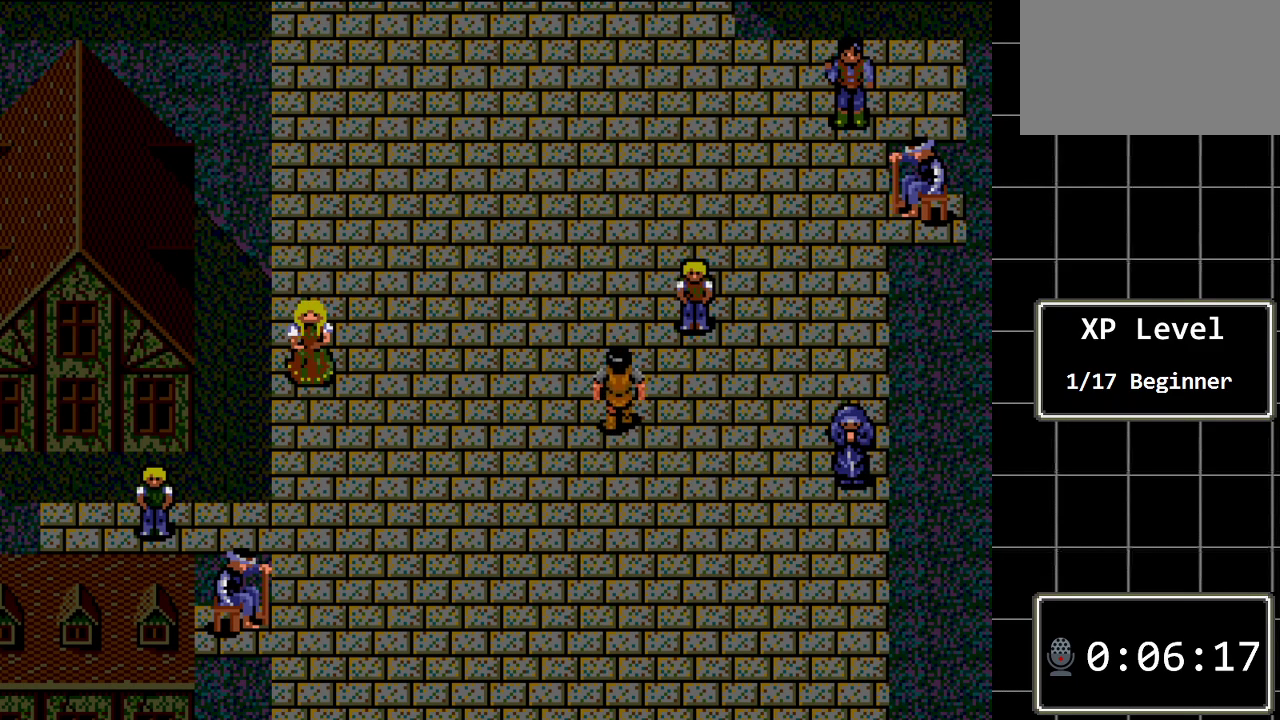
{"buttons": ["DPAD_LEFT"], "events": [[17, "DPAD_UP", "up"], [83, "DPAD_LEFT", "down"]]}
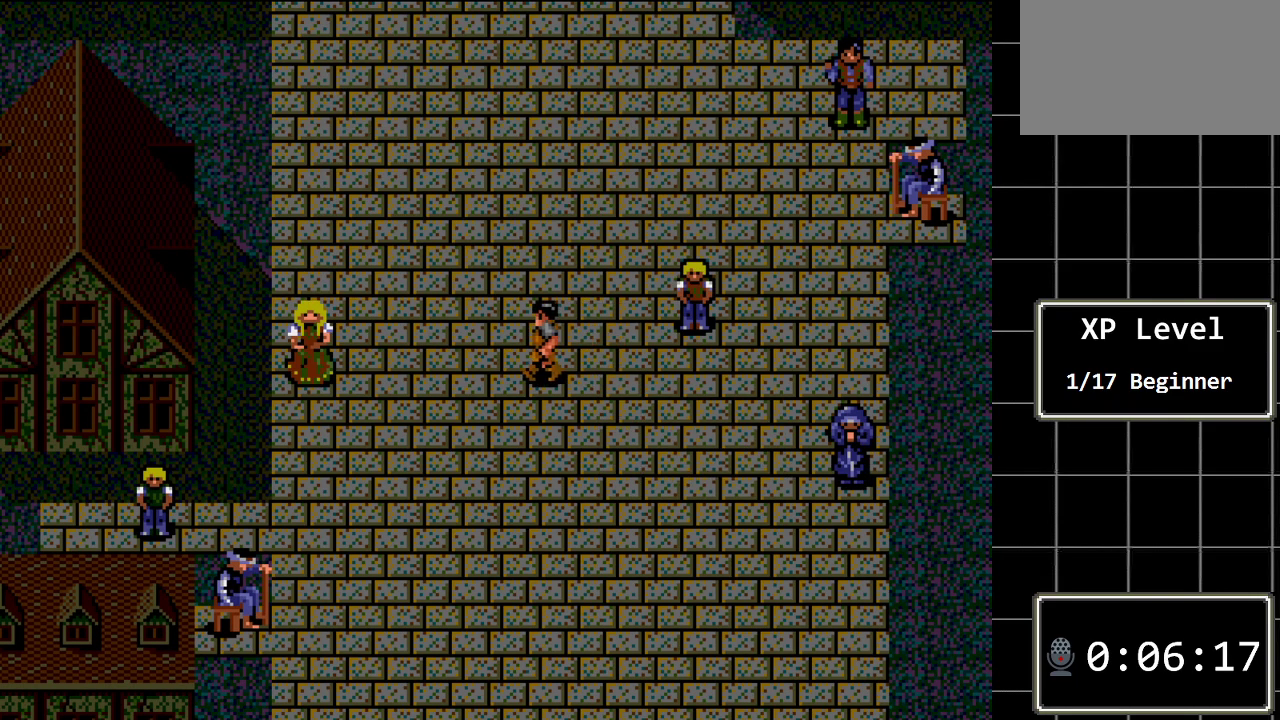
{"buttons": ["DPAD_LEFT"], "events": []}
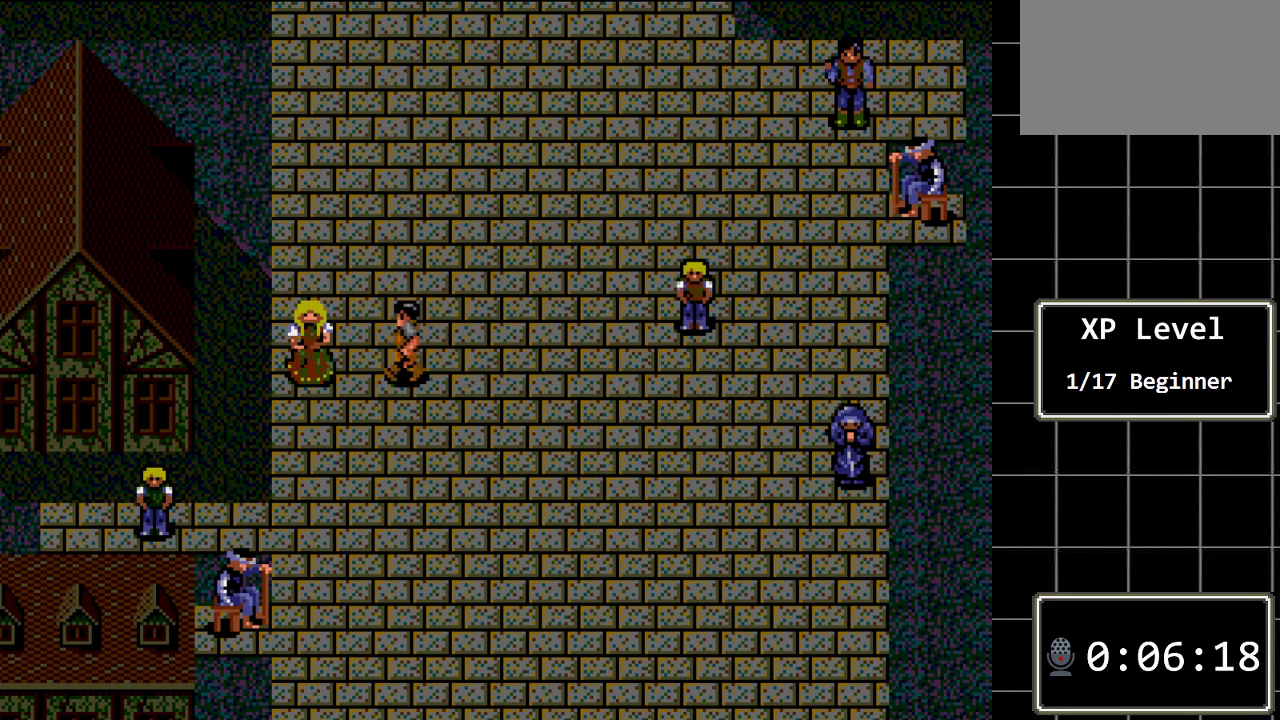
{"buttons": [], "events": [[200, "DPAD_LEFT", "up"]]}
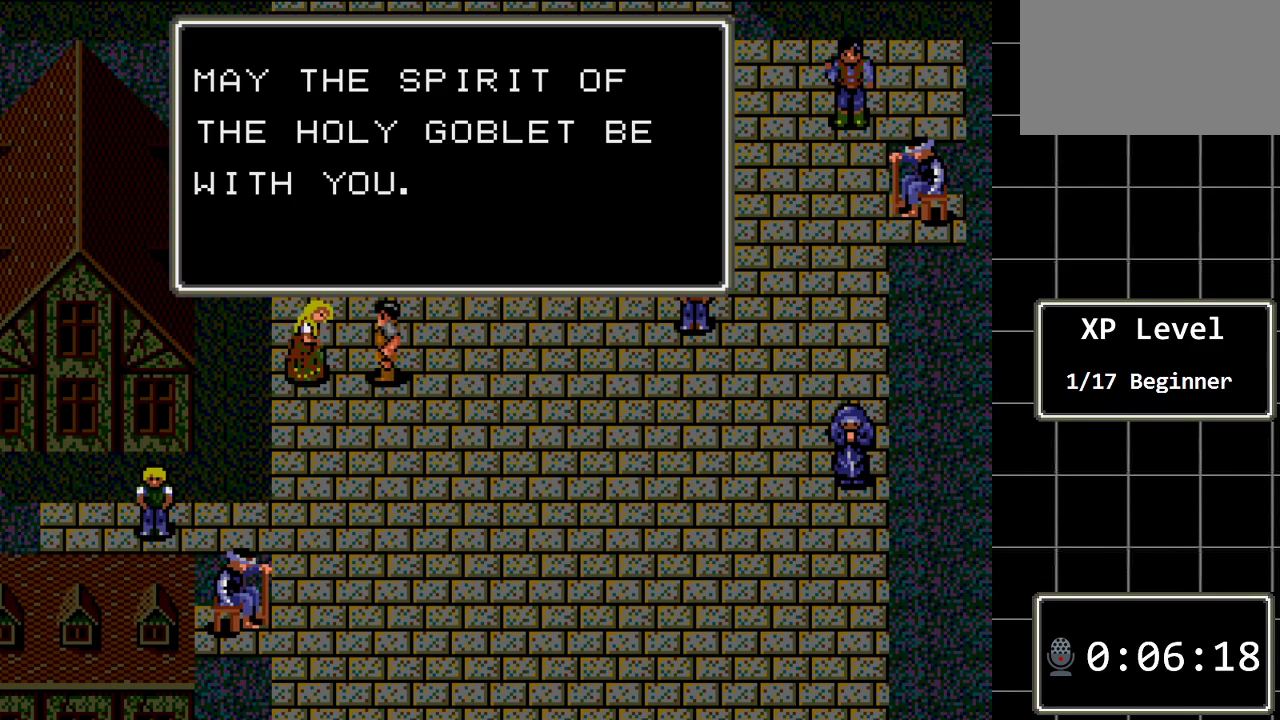
{"buttons": [], "events": []}
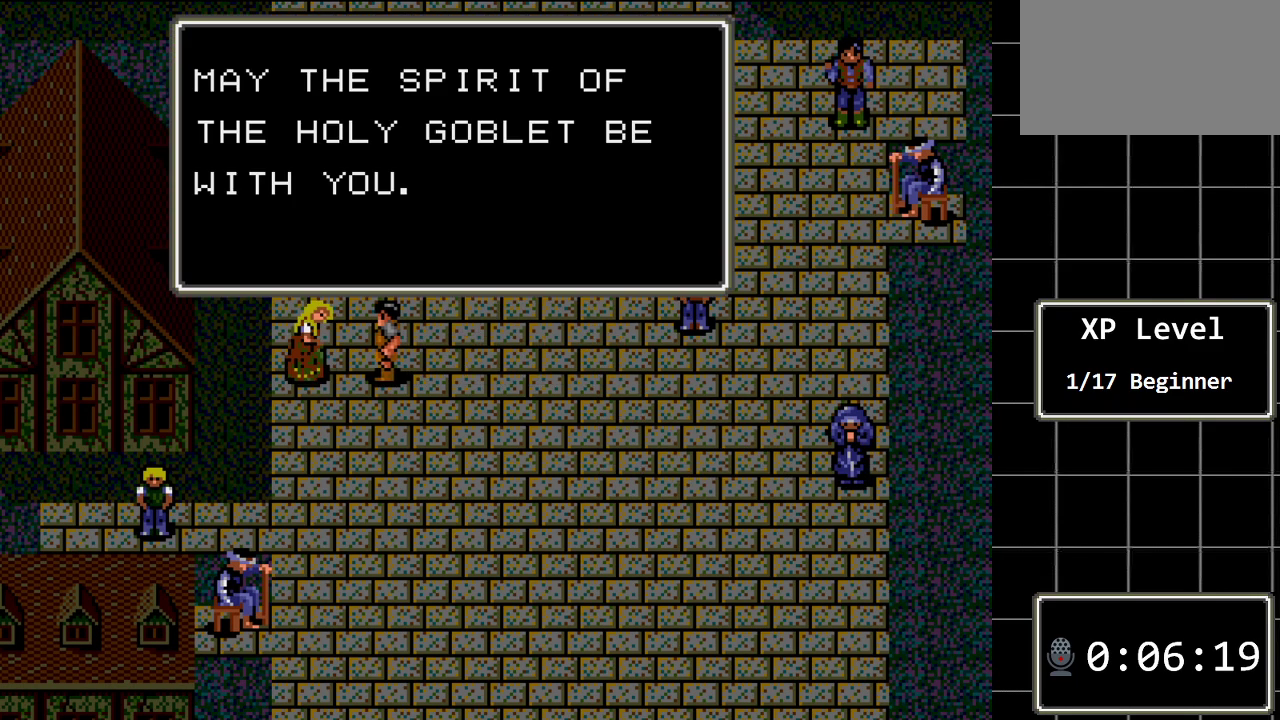
{"buttons": [], "events": []}
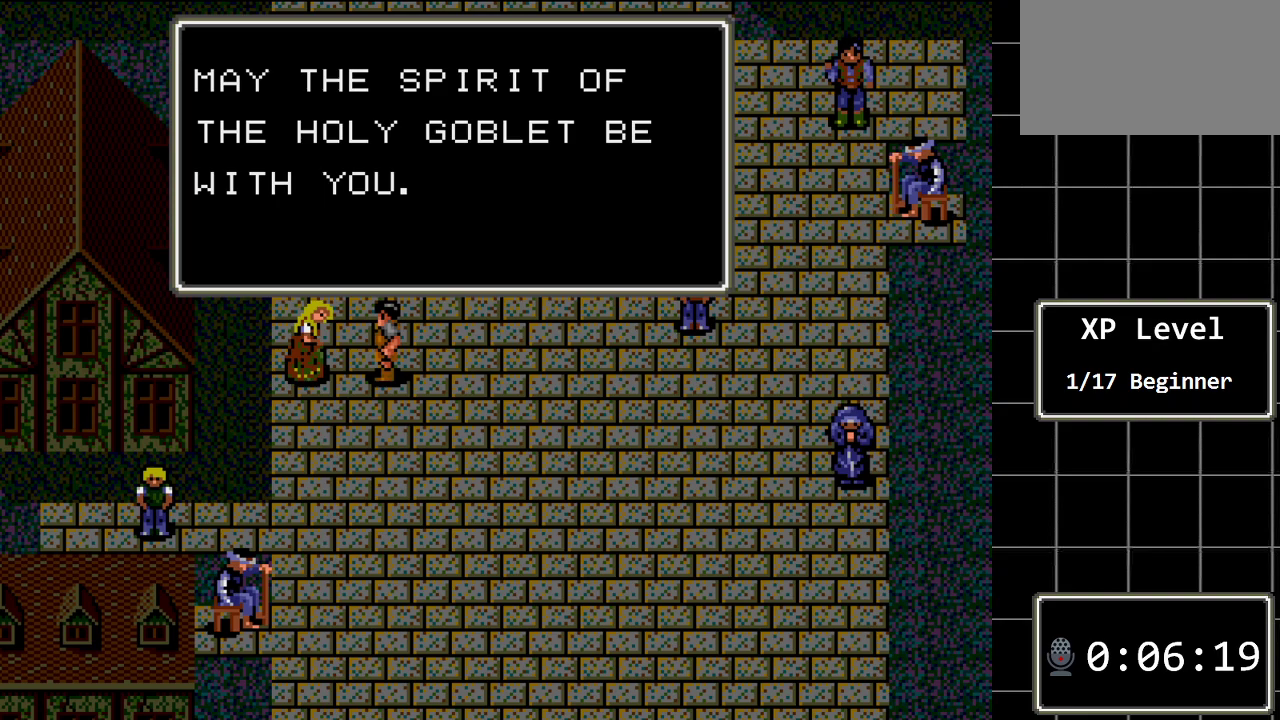
{"buttons": [], "events": []}
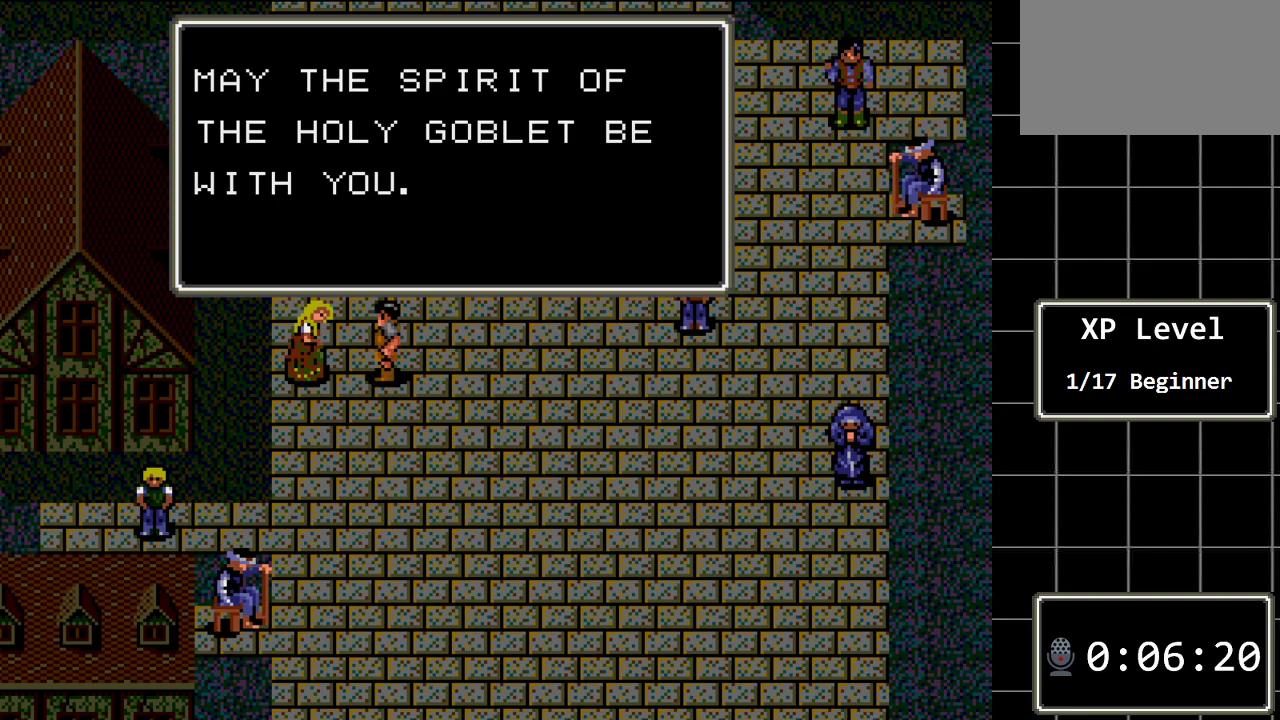
{"buttons": [], "events": []}
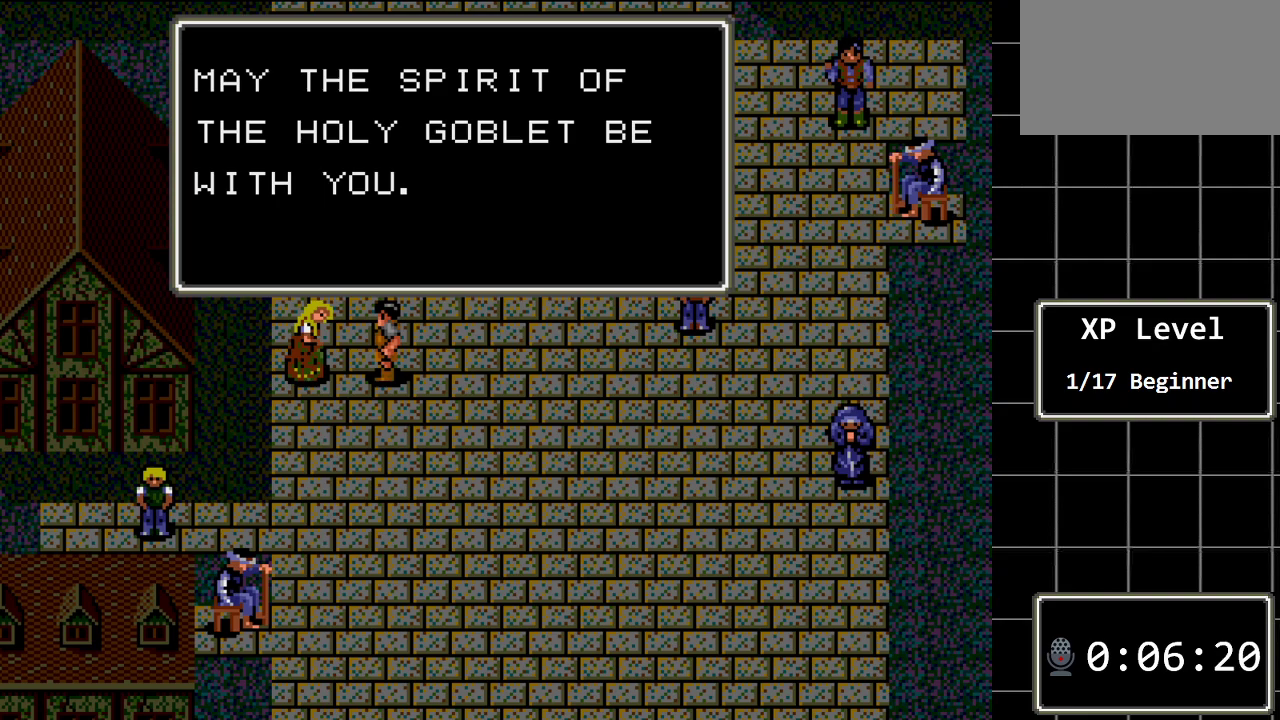
{"buttons": ["DPAD_RIGHT"], "events": [[133, "A", "down"], [300, "A", "up"], [400, "DPAD_RIGHT", "down"]]}
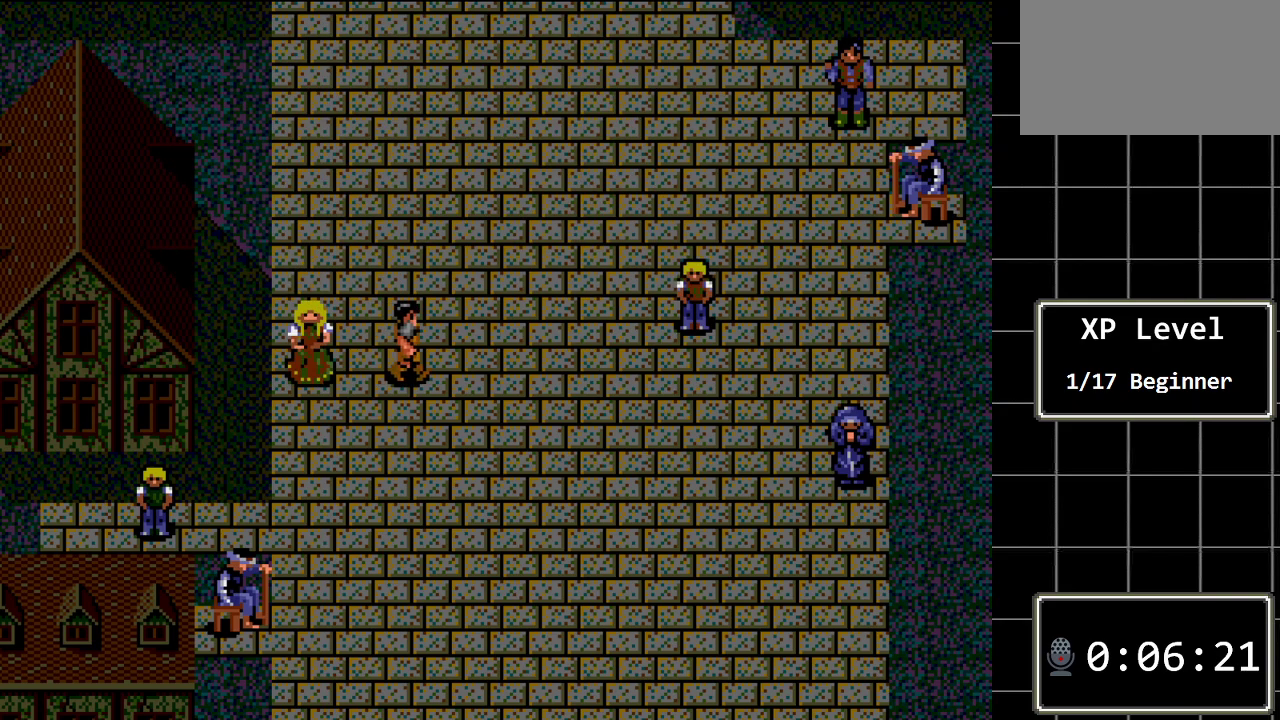
{"buttons": ["DPAD_DOWN"], "events": [[50, "DPAD_RIGHT", "up"], [117, "DPAD_DOWN", "down"]]}
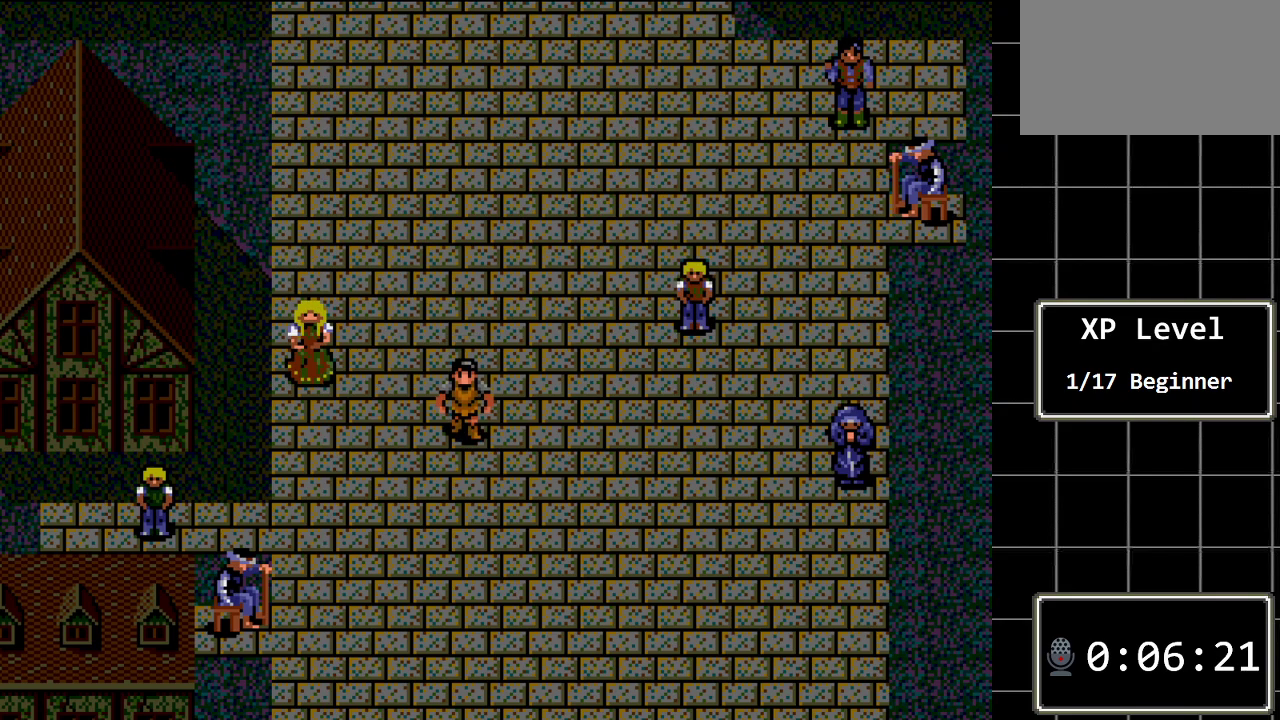
{"buttons": ["DPAD_LEFT"], "events": [[200, "DPAD_DOWN", "up"], [483, "DPAD_LEFT", "down"]]}
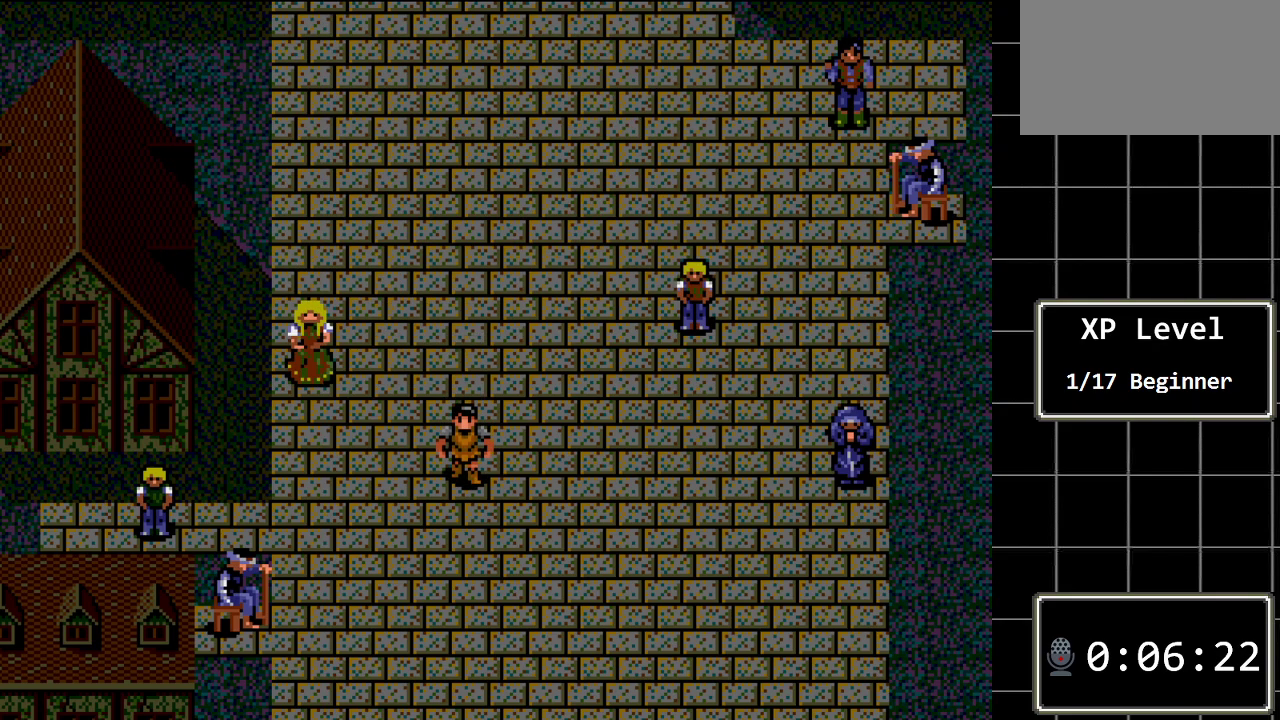
{"buttons": ["DPAD_DOWN"], "events": [[233, "DPAD_LEFT", "up"], [400, "DPAD_DOWN", "down"]]}
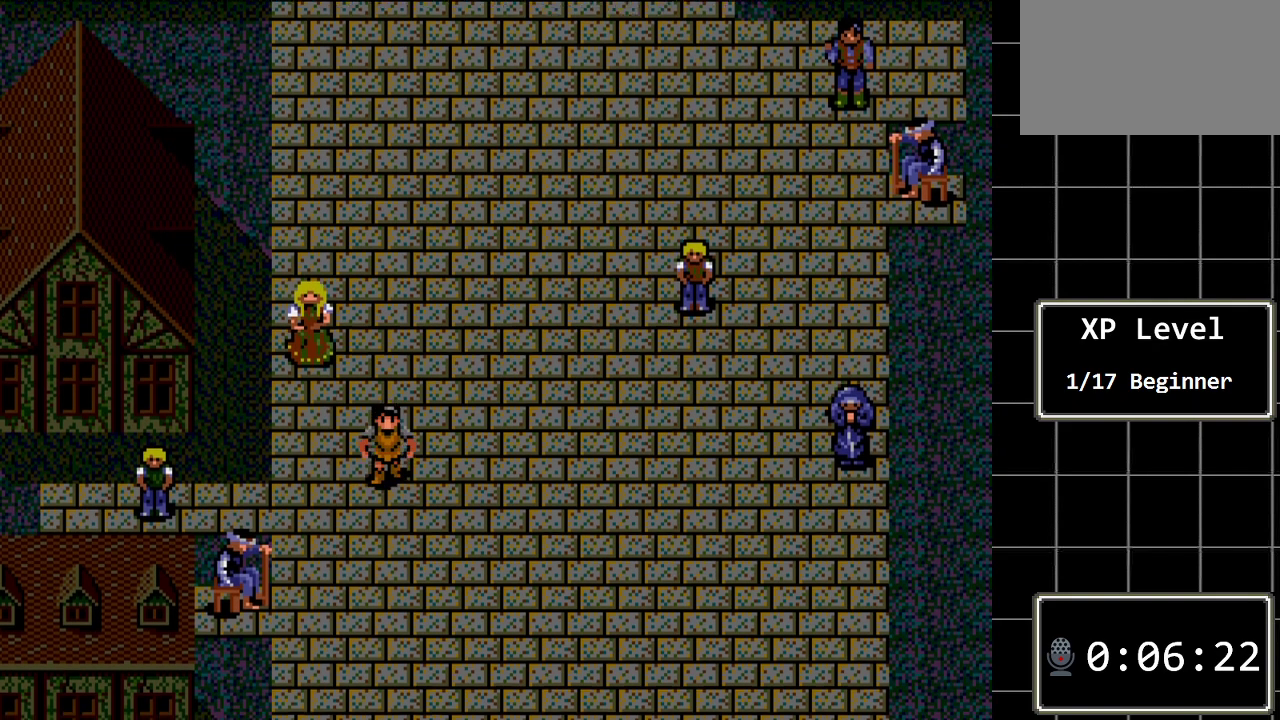
{"buttons": ["DPAD_LEFT"], "events": [[17, "DPAD_DOWN", "up"], [150, "DPAD_LEFT", "down"]]}
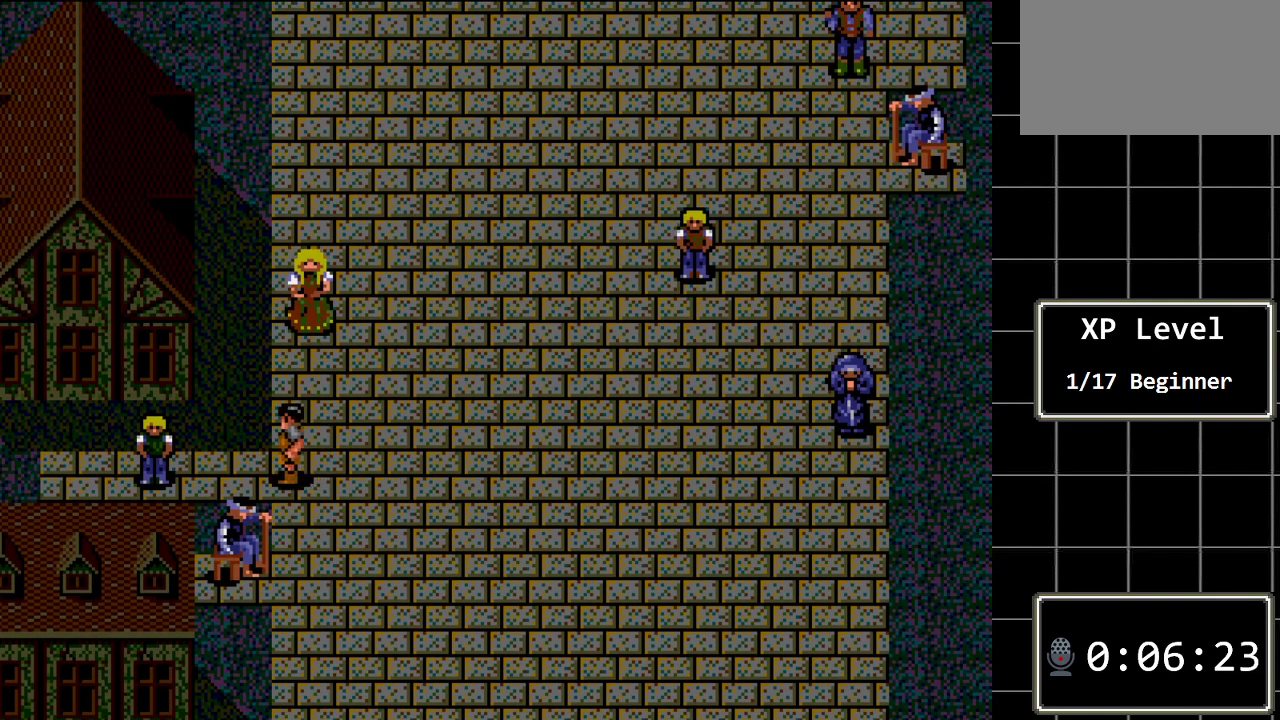
{"buttons": [], "events": [[450, "DPAD_LEFT", "up"]]}
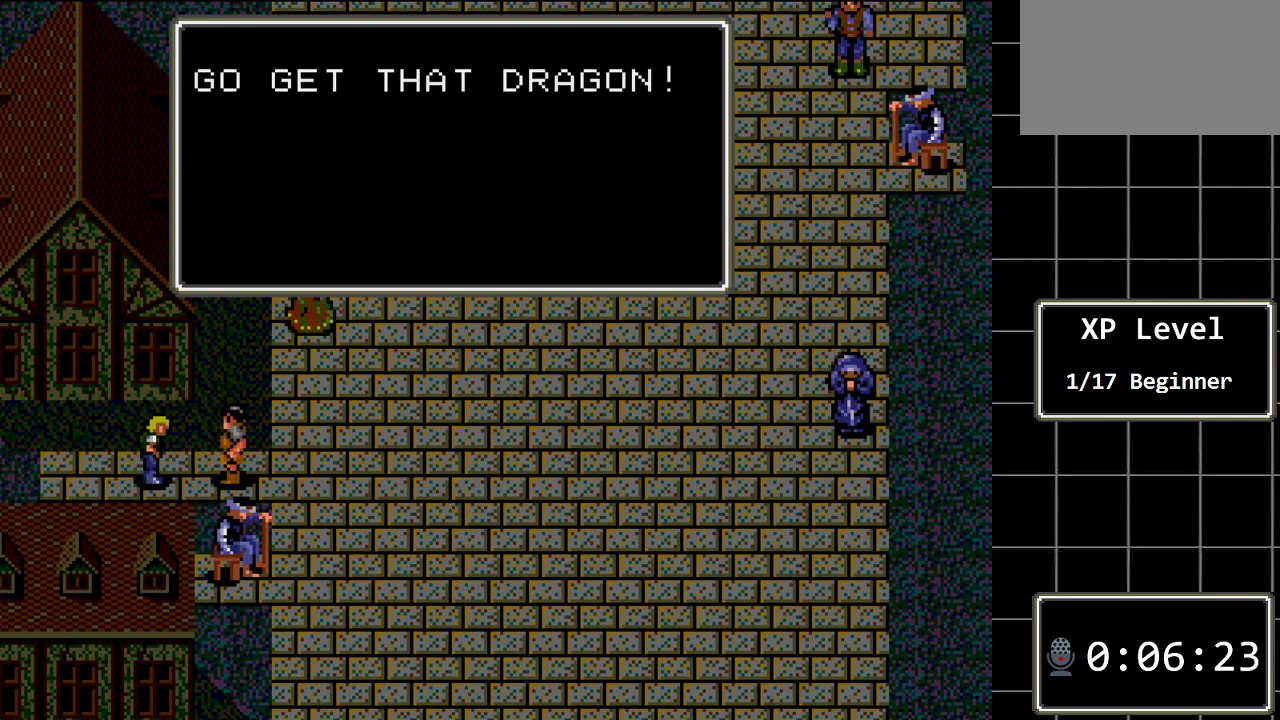
{"buttons": [], "events": []}
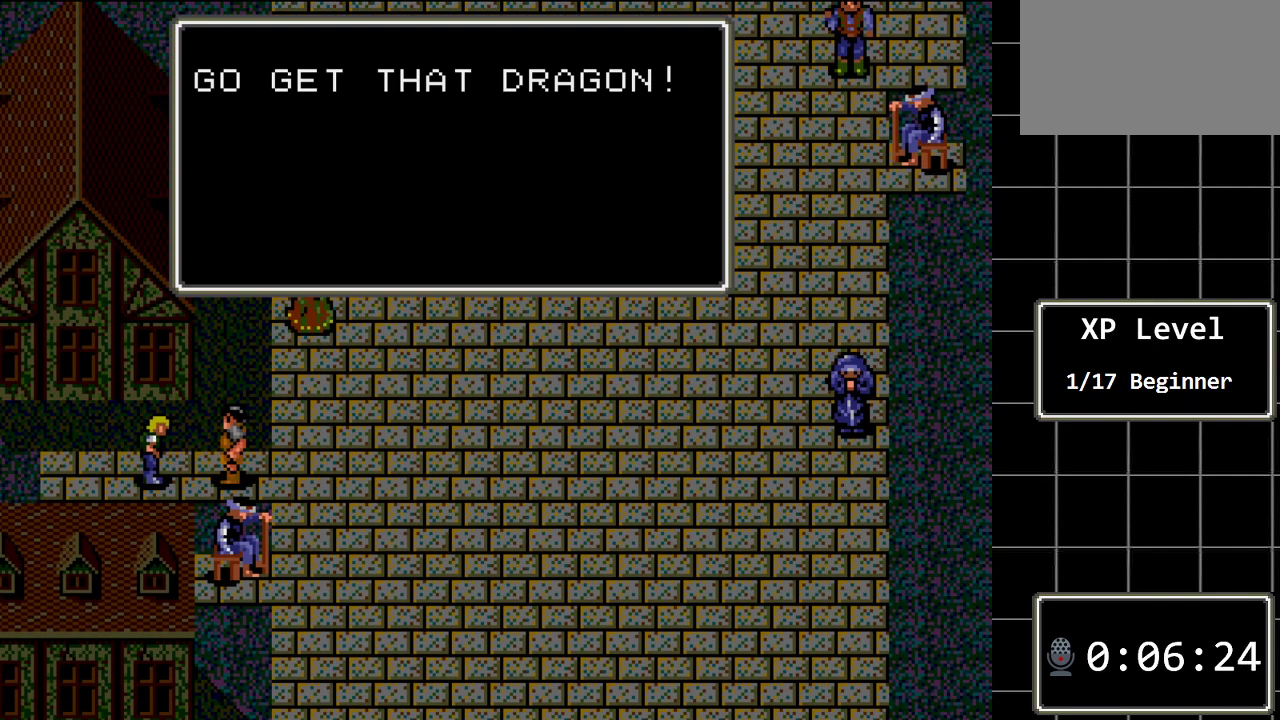
{"buttons": [], "events": []}
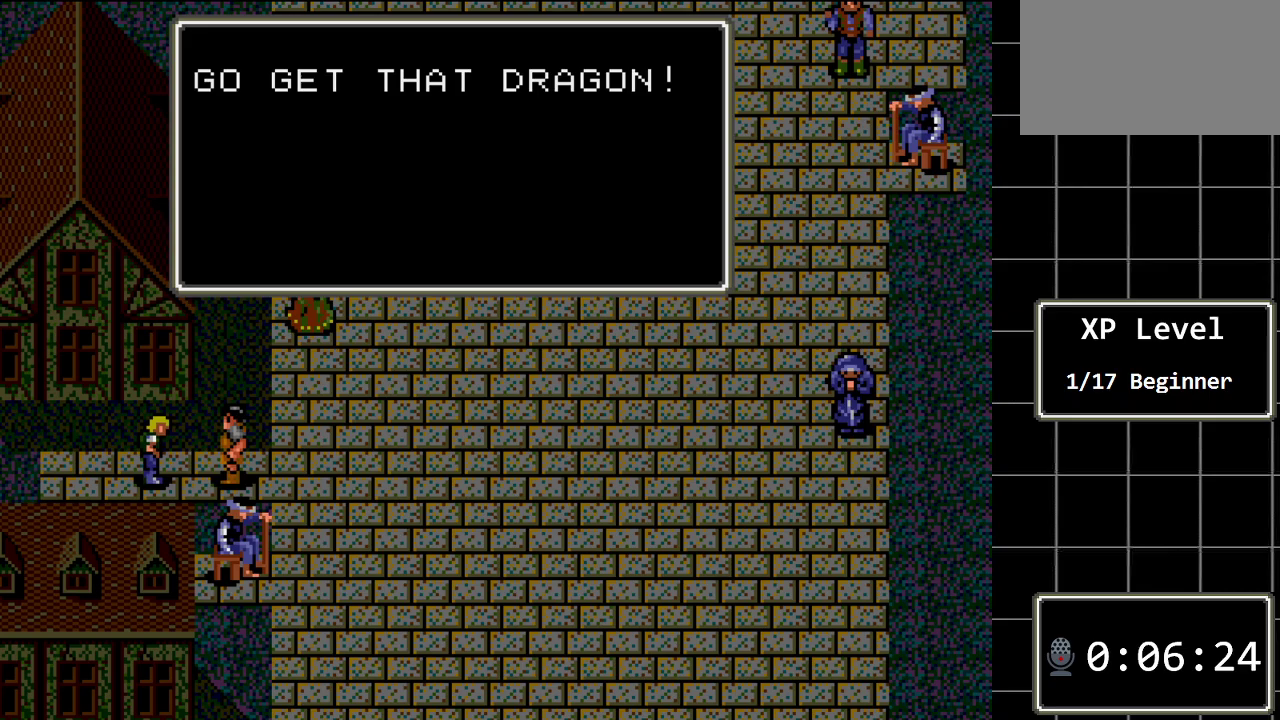
{"buttons": ["A"], "events": [[400, "A", "down"]]}
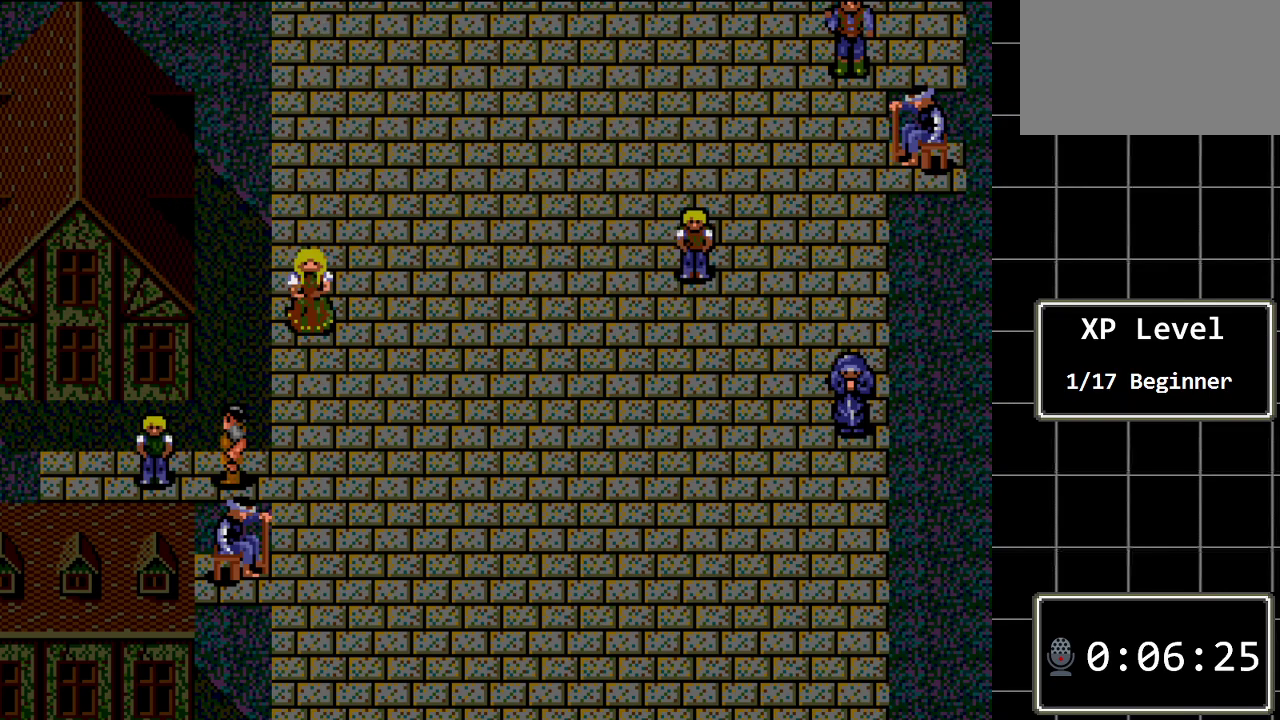
{"buttons": ["DPAD_RIGHT"], "events": [[17, "A", "up"], [217, "DPAD_RIGHT", "down"]]}
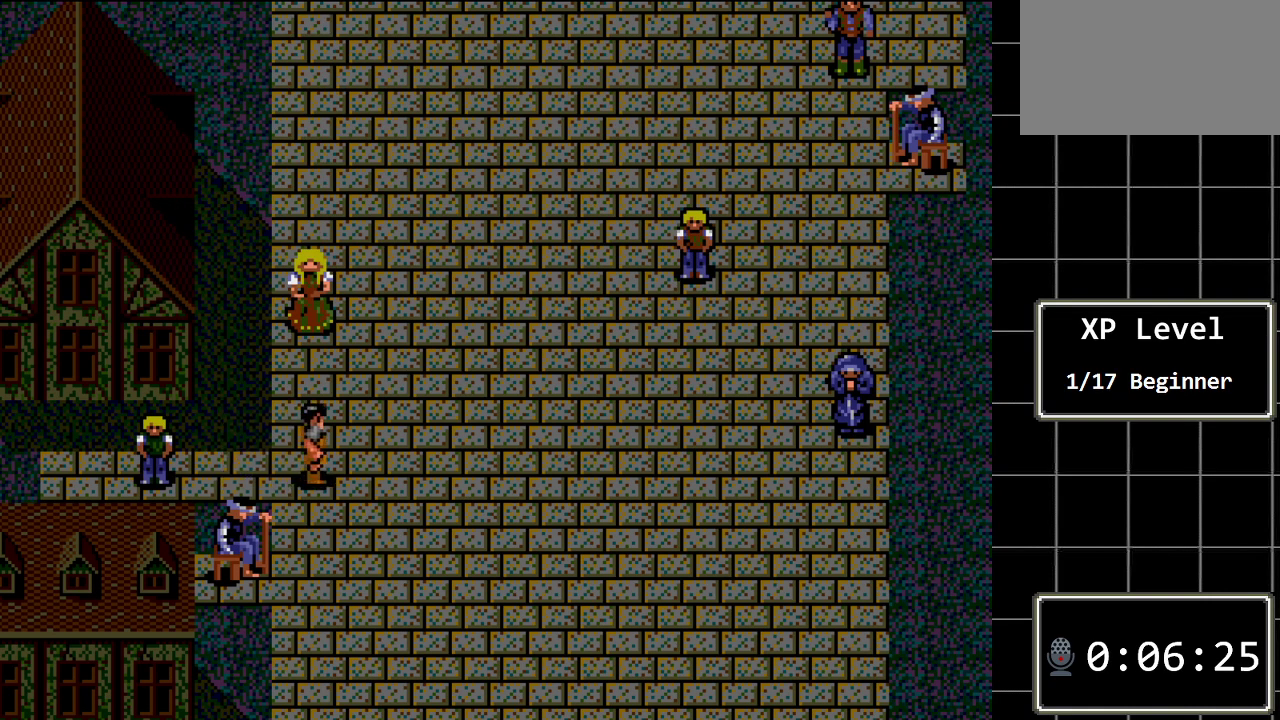
{"buttons": ["DPAD_DOWN"], "events": [[33, "DPAD_RIGHT", "up"], [100, "DPAD_DOWN", "down"]]}
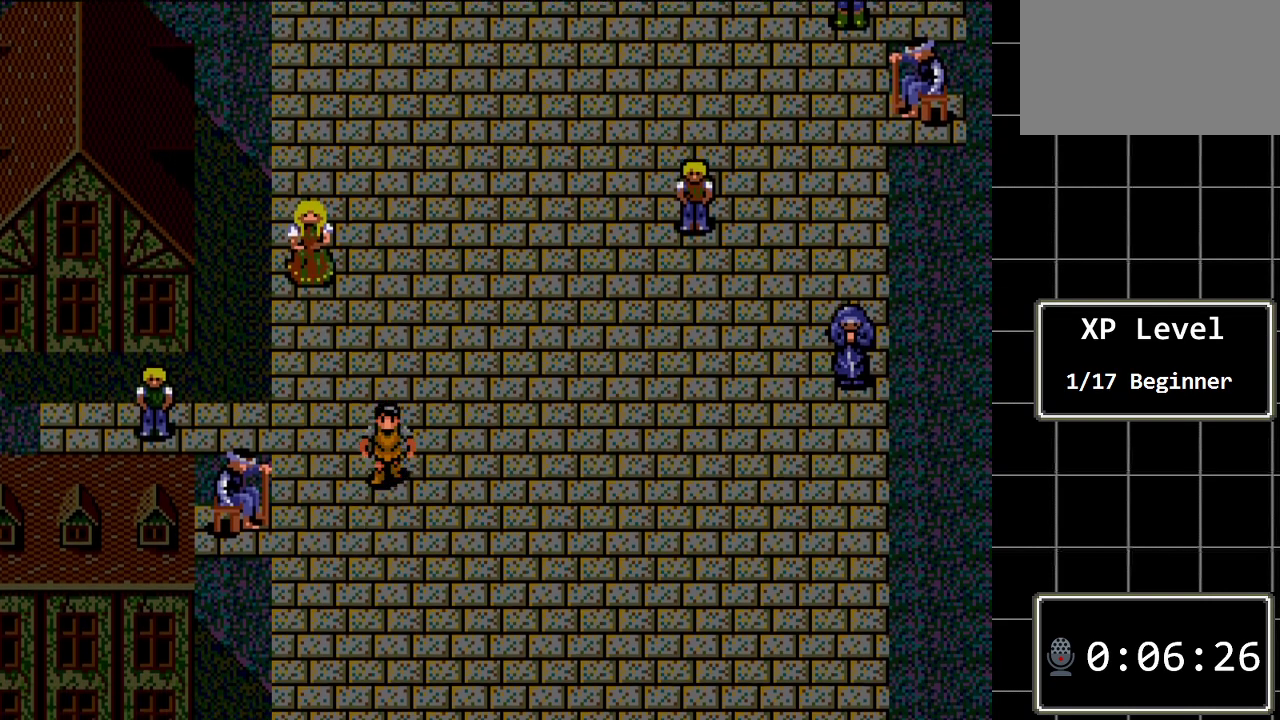
{"buttons": ["DPAD_LEFT"], "events": [[50, "DPAD_DOWN", "up"], [117, "DPAD_LEFT", "down"]]}
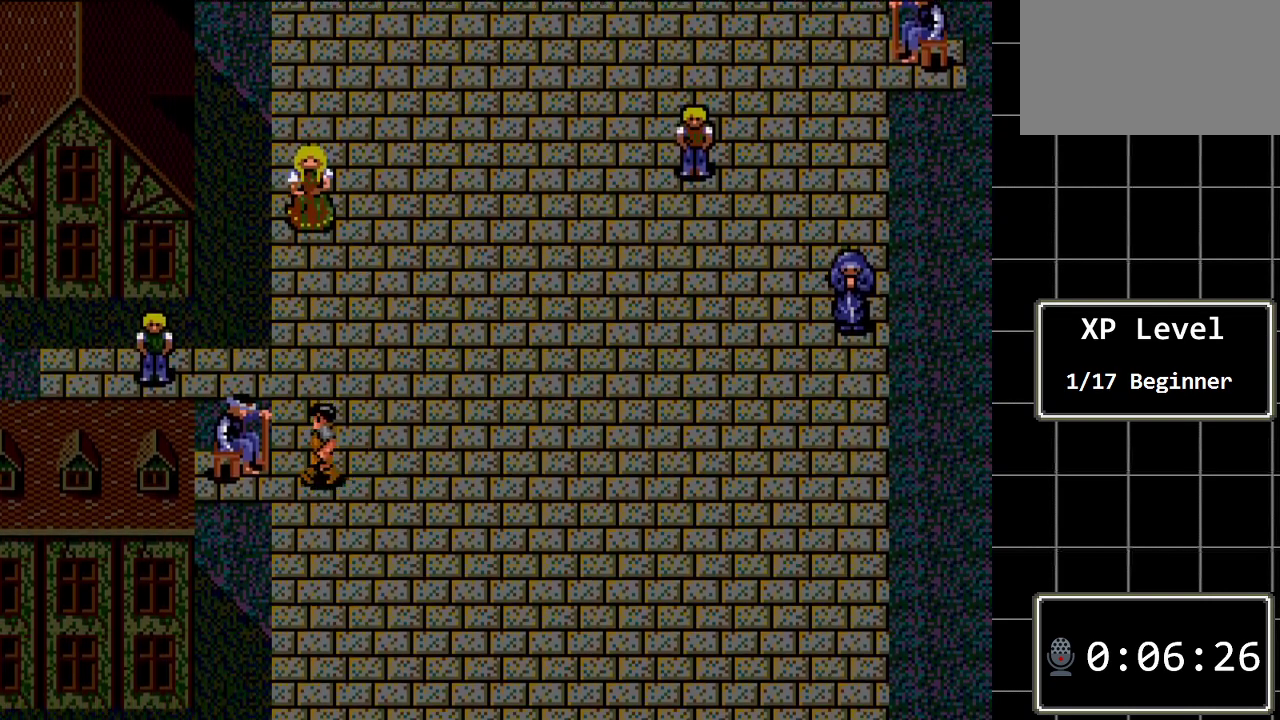
{"buttons": [], "events": [[250, "DPAD_LEFT", "up"]]}
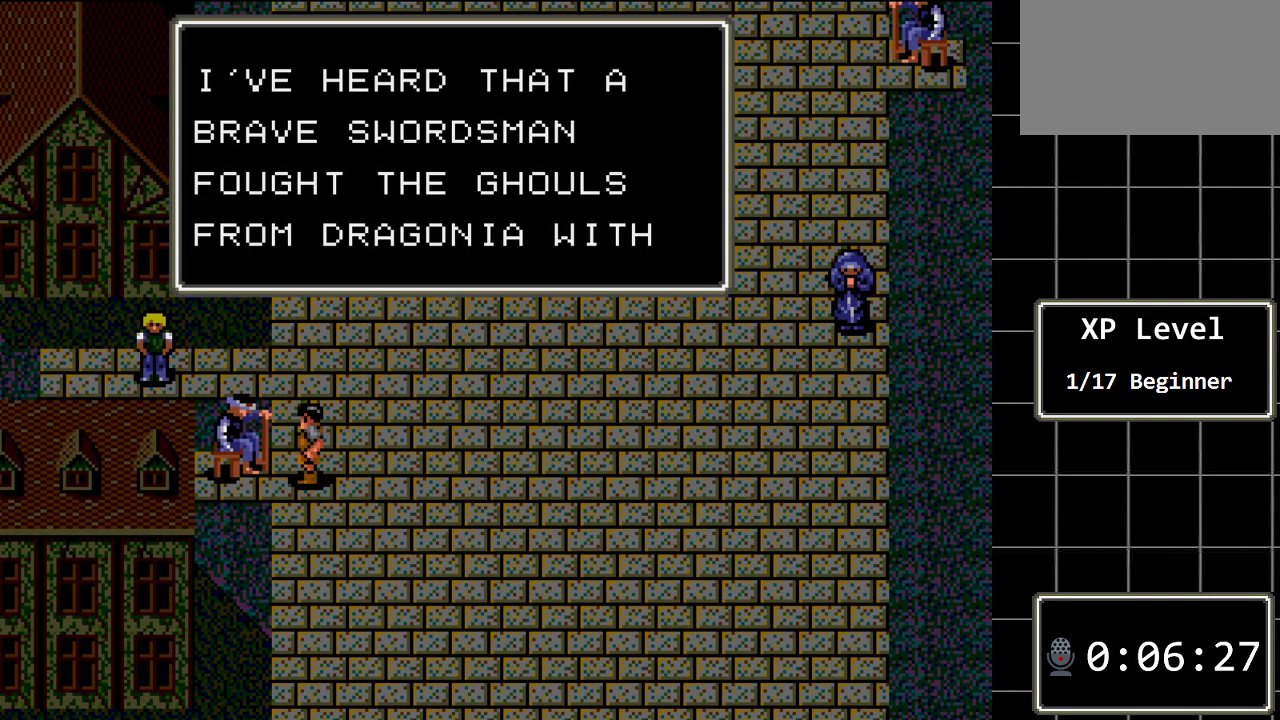
{"buttons": [], "events": []}
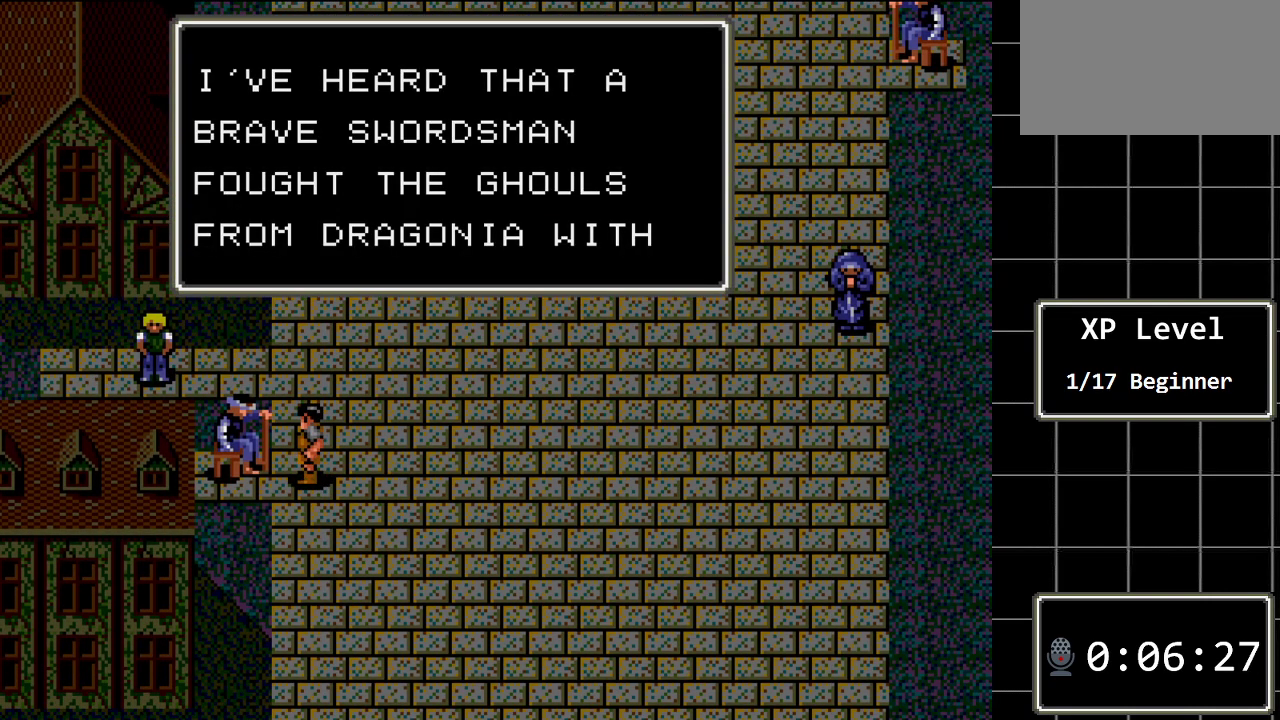
{"buttons": [], "events": []}
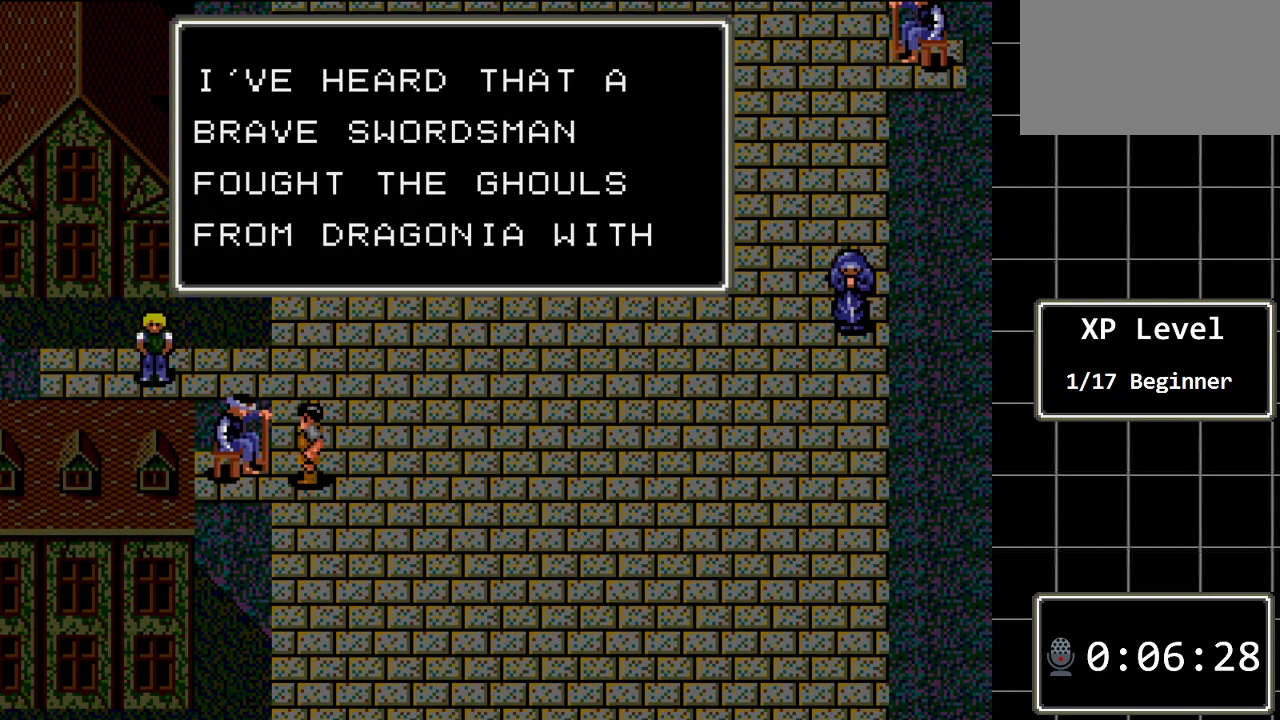
{"buttons": [], "events": [[217, "A", "down"], [383, "A", "up"]]}
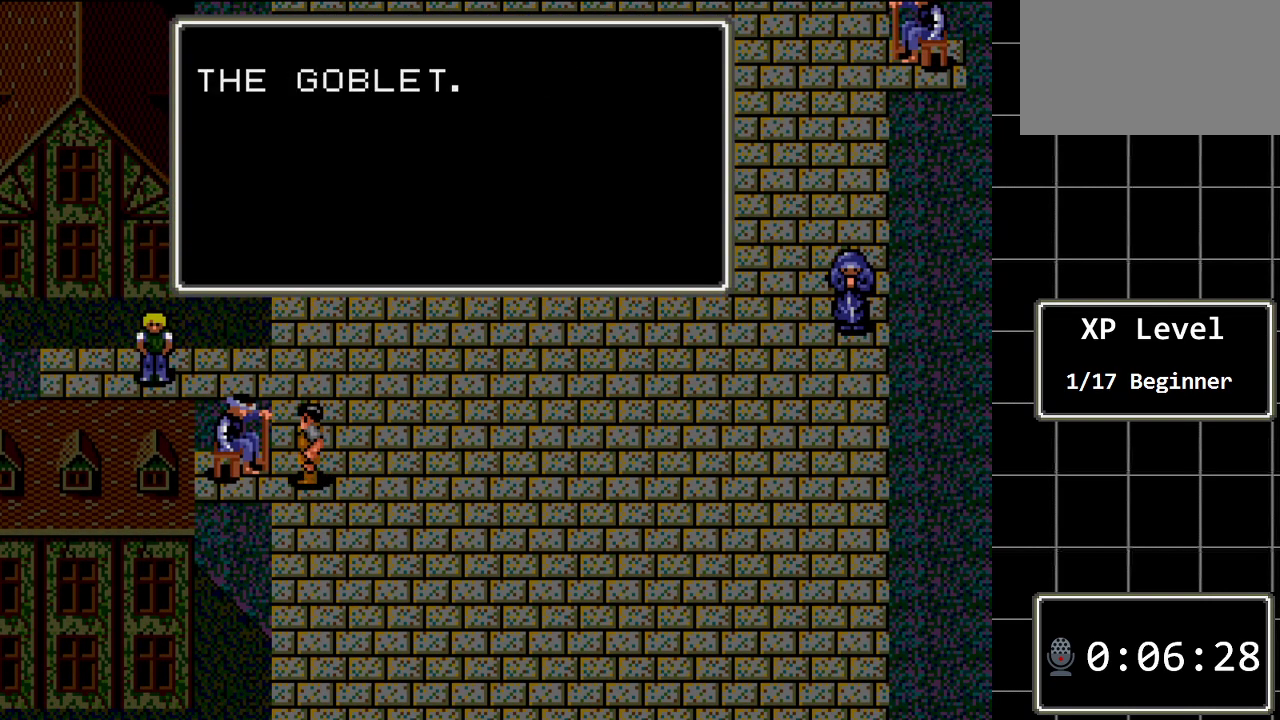
{"buttons": ["A"], "events": [[367, "A", "down"]]}